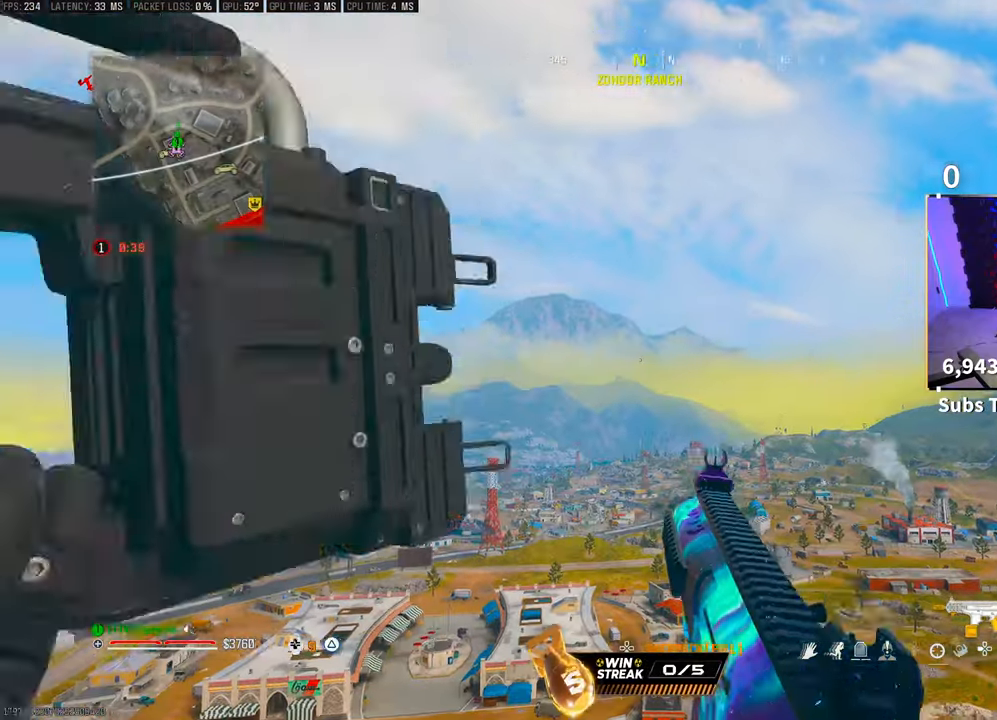
Gameplay with a controller (PlayStation layout); each line is a JSON object with the inputs held at the frame after it. "events" lists button and stick changes between this image and that frame as [ms after this image, input, new state], when the widget could be followed in between.
{"buttons": [], "left_stick": "up", "right_stick": "center", "events": []}
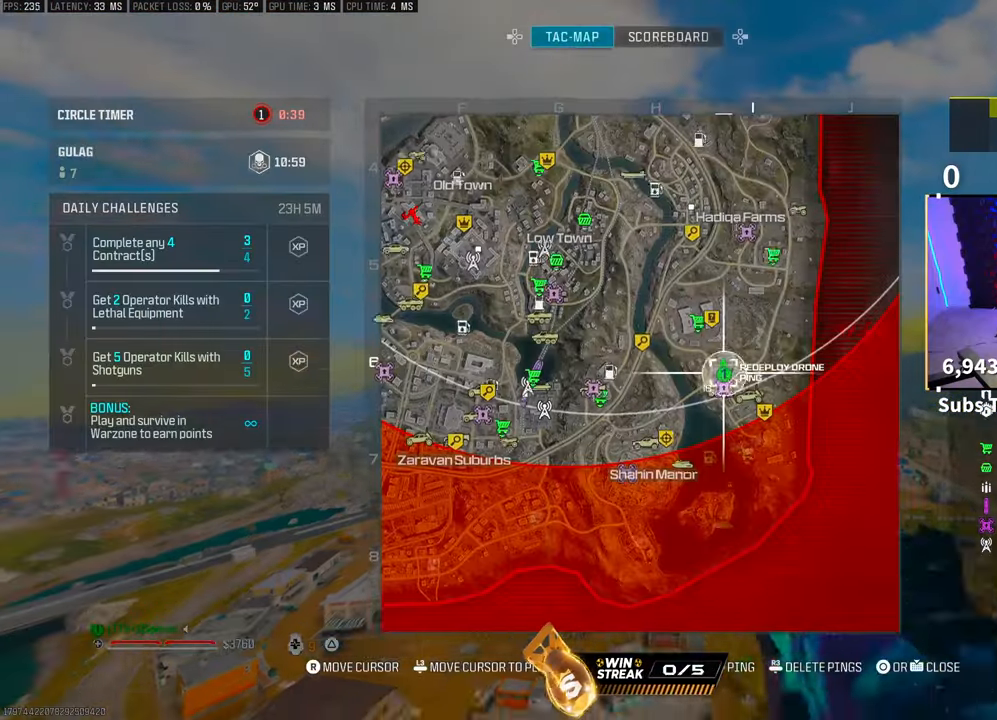
{"buttons": ["R1"], "left_stick": "up", "right_stick": "center", "events": [[67, "L1", "down"], [250, "right_stick", "up"], [367, "L1", "up"], [383, "R1", "down"], [467, "right_stick", "center"]]}
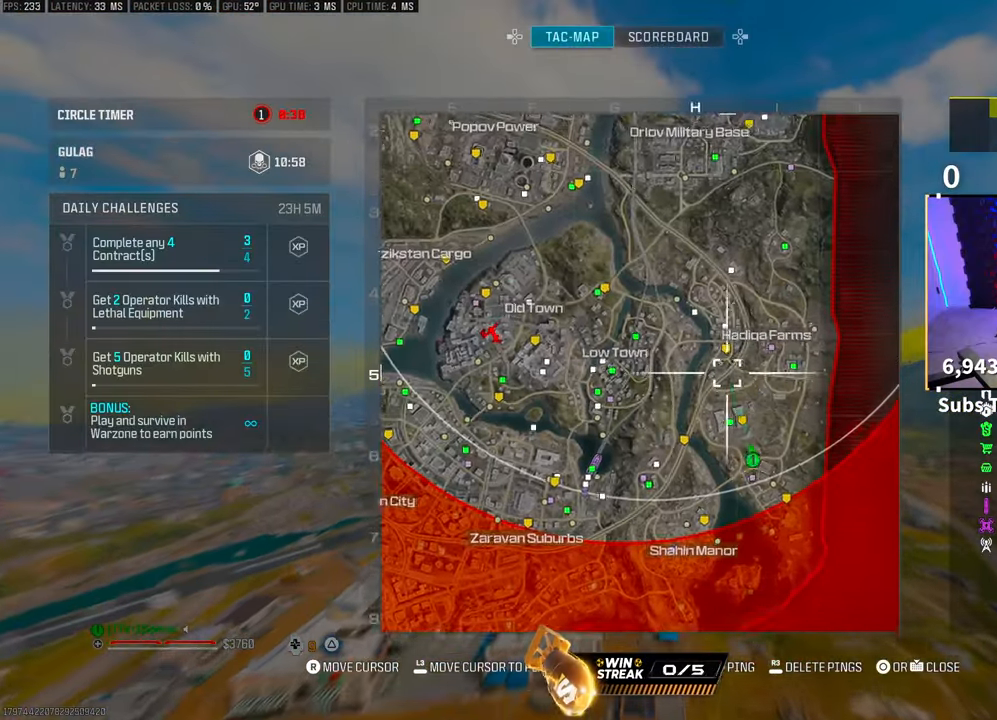
{"buttons": ["L1"], "left_stick": "up", "right_stick": "center", "events": [[350, "R1", "up"], [367, "L1", "down"]]}
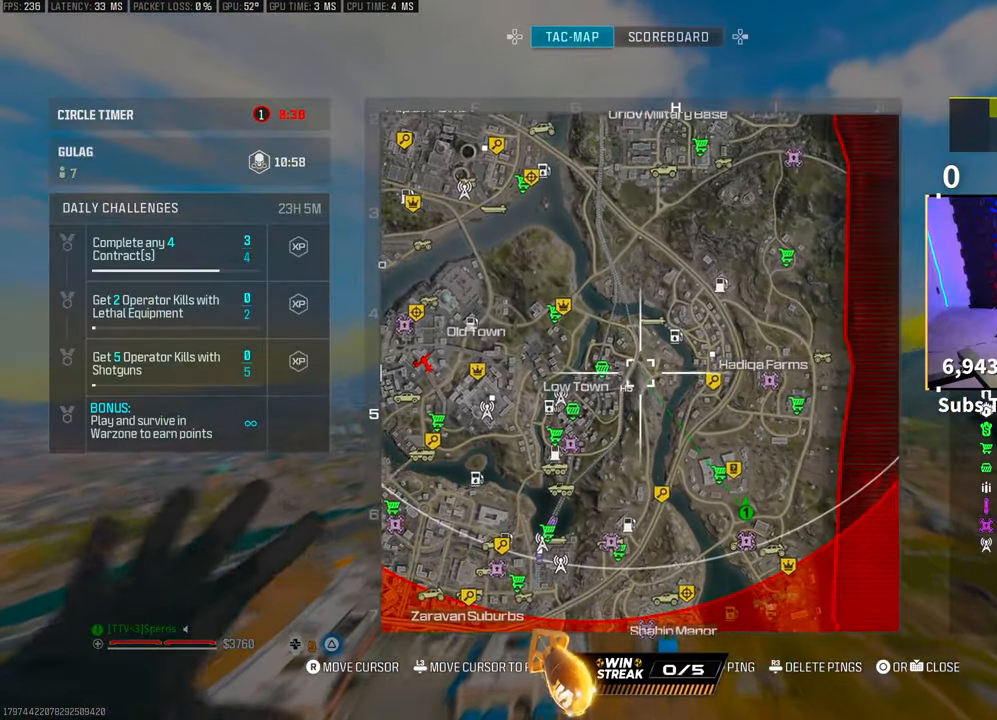
{"buttons": [], "left_stick": "up", "right_stick": "down-left", "events": [[33, "L1", "up"], [483, "right_stick", "down-left"]]}
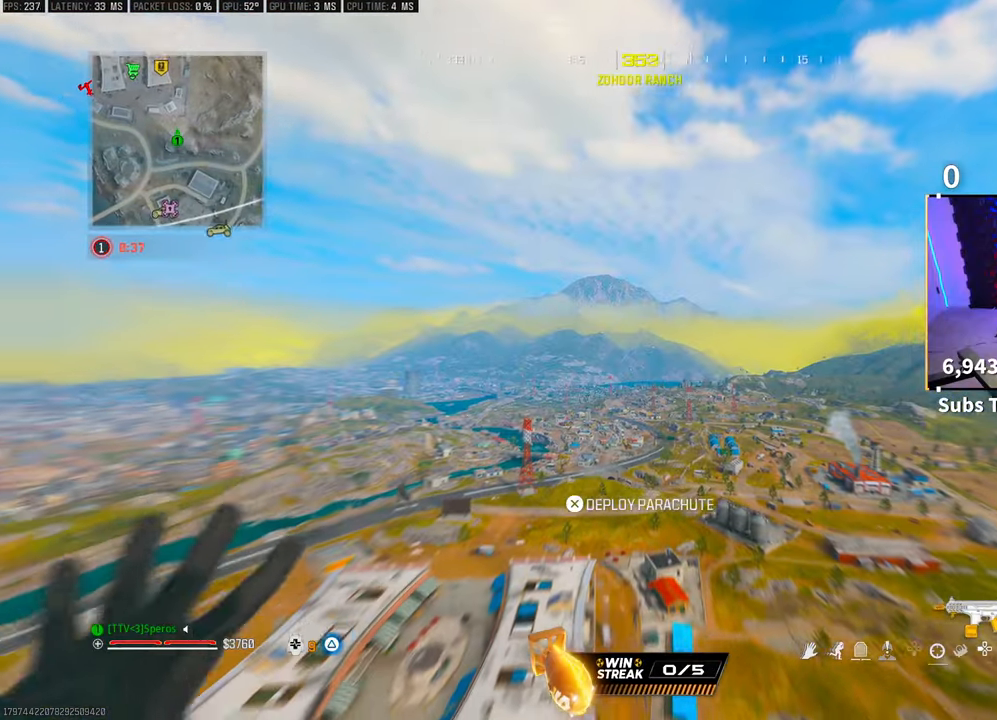
{"buttons": [], "left_stick": "up", "right_stick": "center", "events": [[33, "L2", "down"], [67, "right_stick", "center"], [100, "L2", "up"], [317, "right_stick", "down-left"], [500, "right_stick", "center"]]}
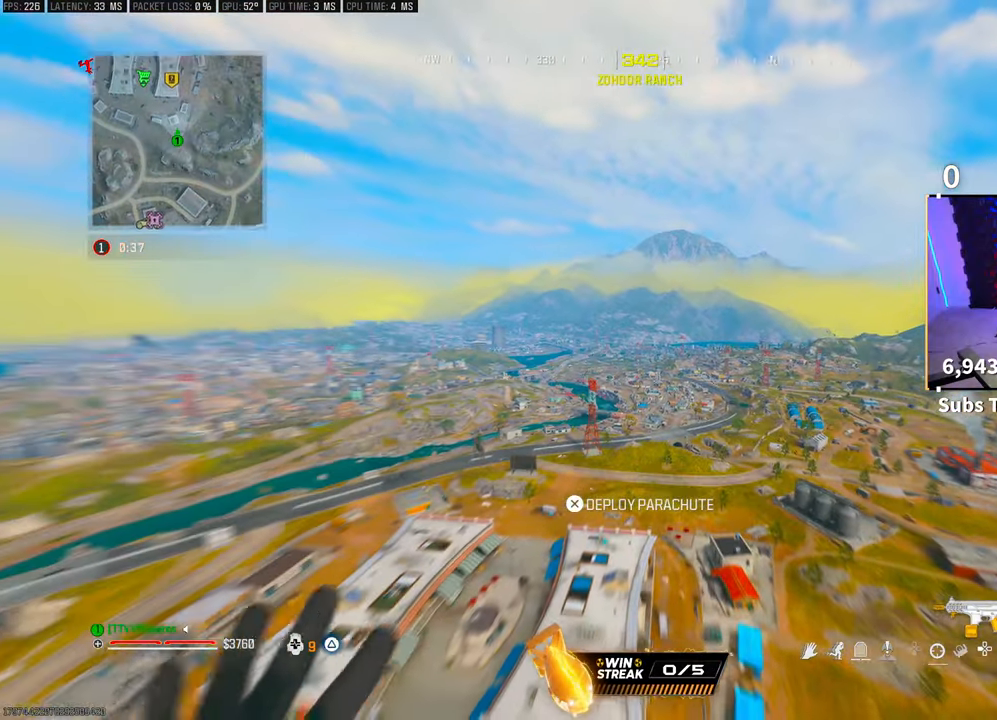
{"buttons": [], "left_stick": "up", "right_stick": "center", "events": []}
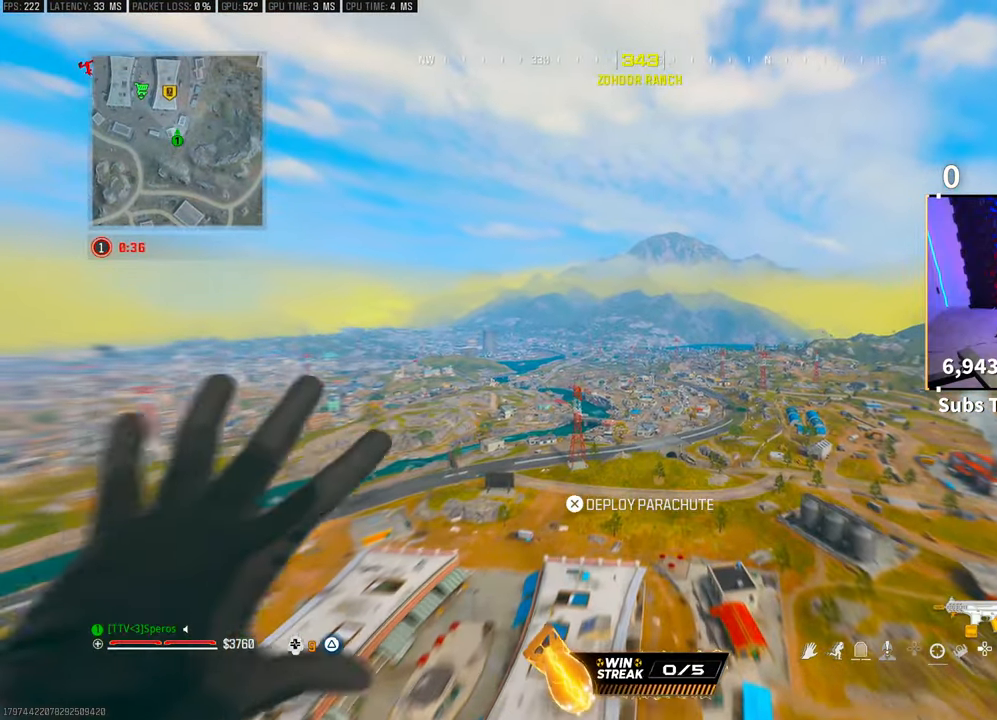
{"buttons": [], "left_stick": "up", "right_stick": "center", "events": [[83, "CROSS", "down"], [233, "CROSS", "up"]]}
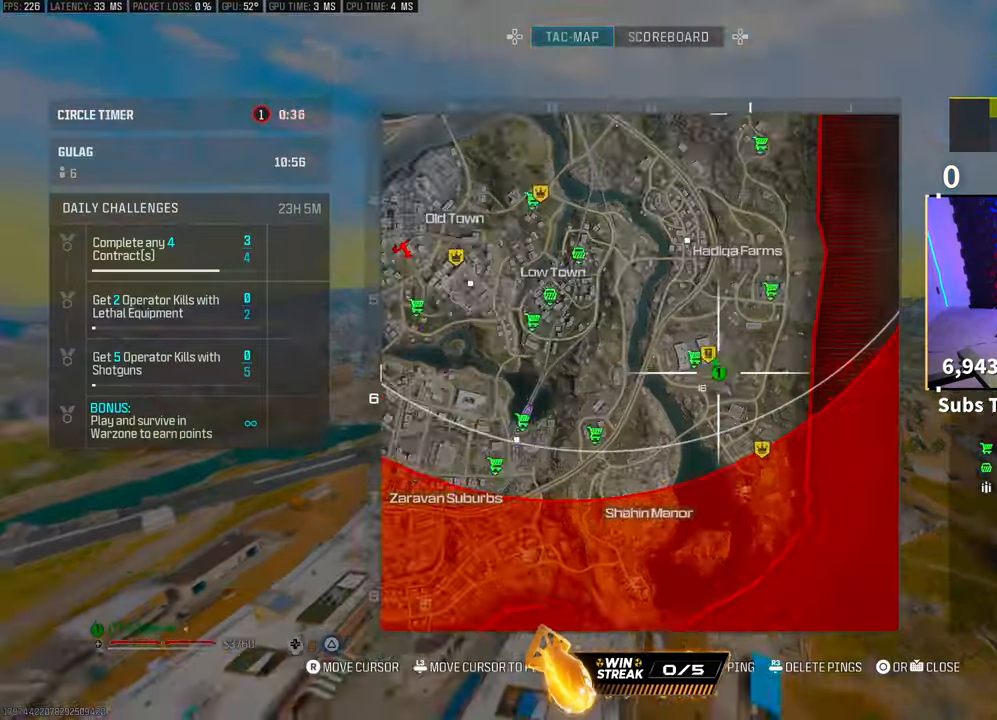
{"buttons": ["R1"], "left_stick": "up", "right_stick": "up-left", "events": [[33, "L1", "down"], [267, "L1", "up"], [383, "R1", "down"], [417, "right_stick", "up-left"]]}
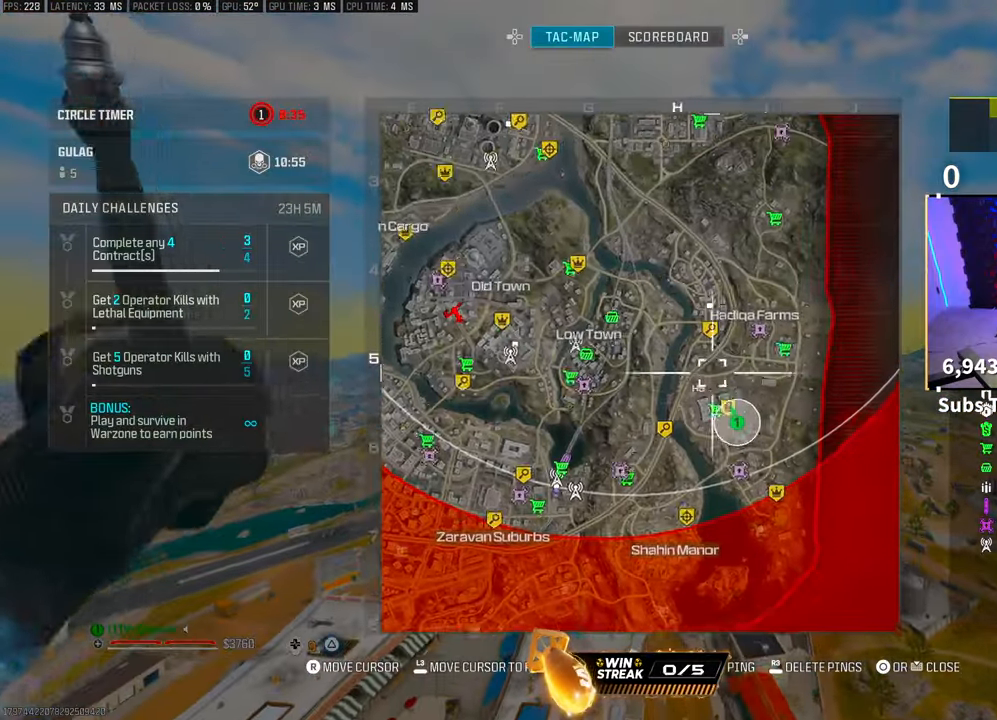
{"buttons": [], "left_stick": "up", "right_stick": "center", "events": [[50, "right_stick", "center"], [367, "R1", "up"]]}
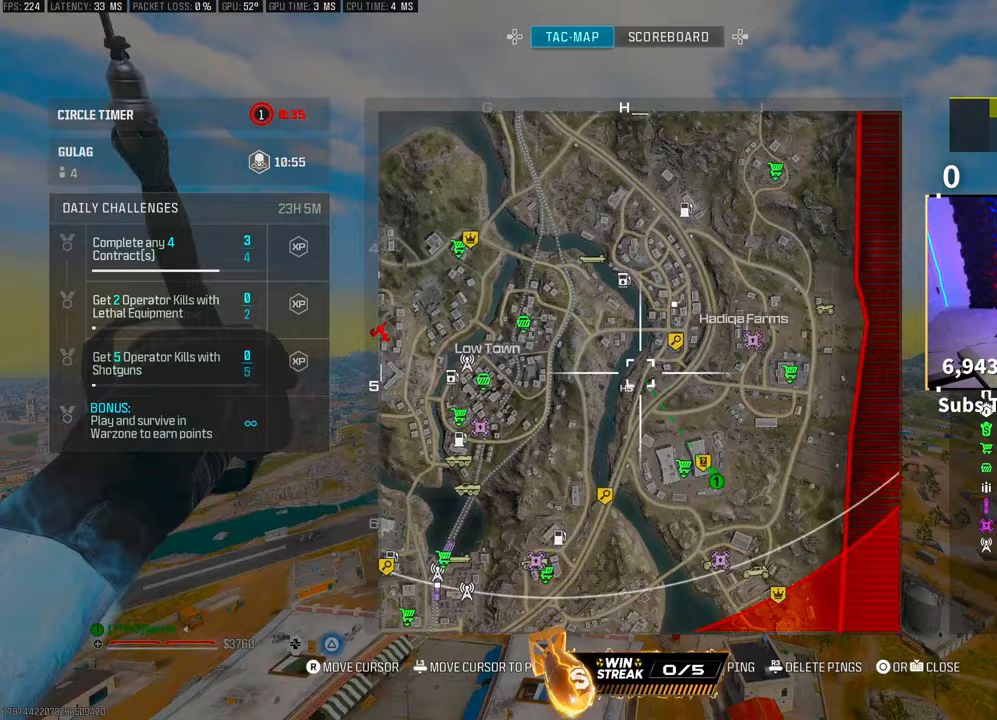
{"buttons": [], "left_stick": "up", "right_stick": "center", "events": []}
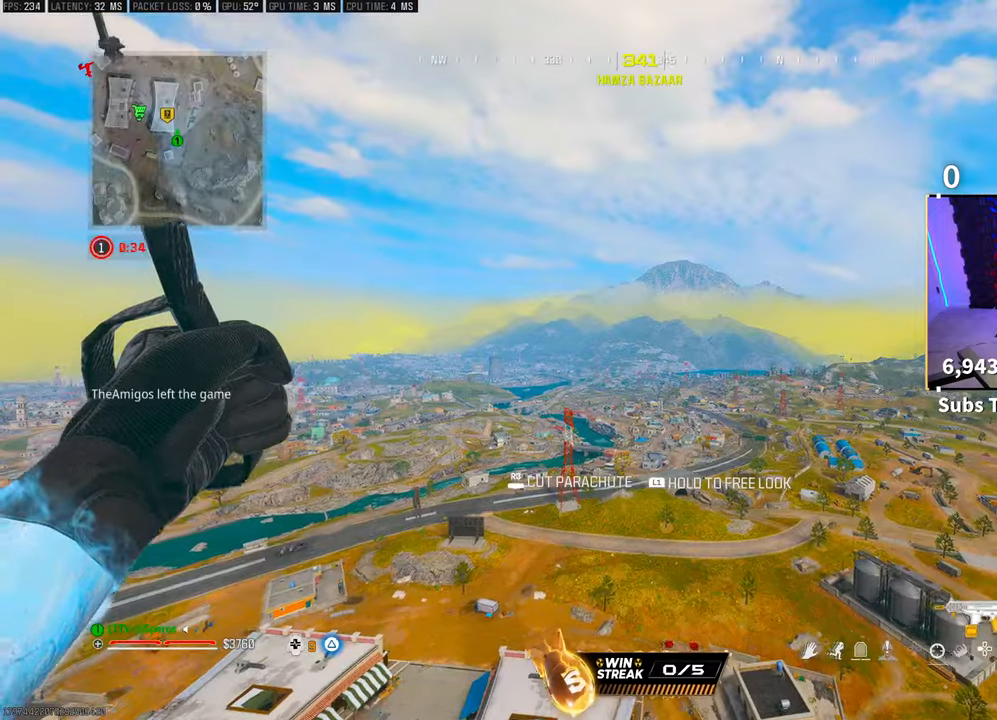
{"buttons": [], "left_stick": "up", "right_stick": "center", "events": [[33, "right_stick", "down-left"], [133, "left_stick", "center"], [267, "left_stick", "up"], [367, "right_stick", "center"]]}
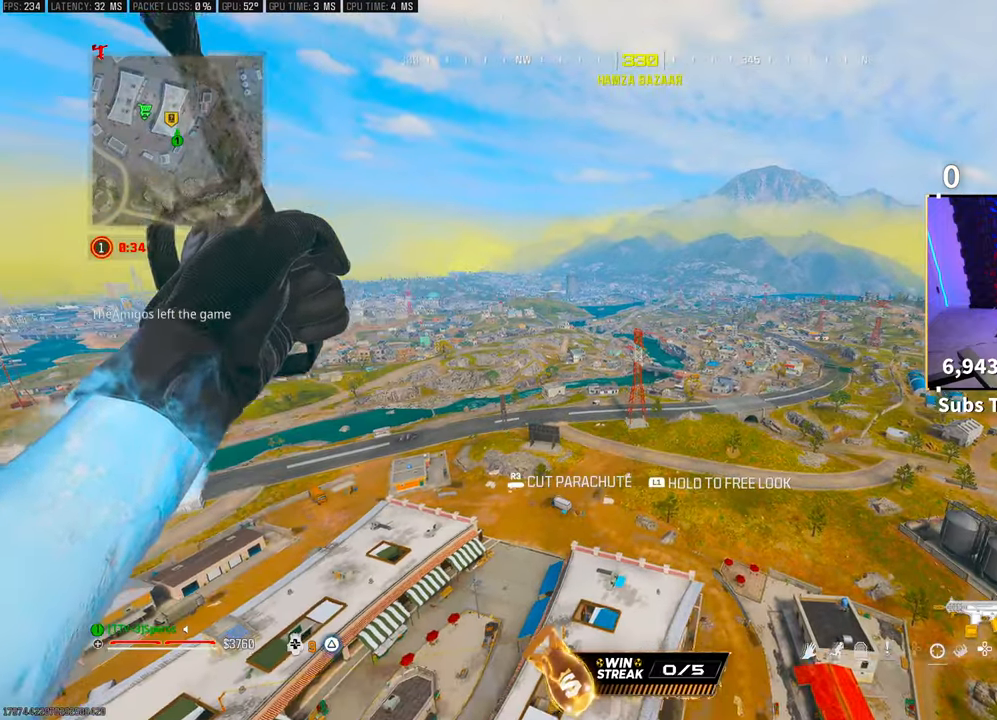
{"buttons": [], "left_stick": "up-right", "right_stick": "left", "events": [[33, "right_stick", "left"], [200, "left_stick", "up-right"]]}
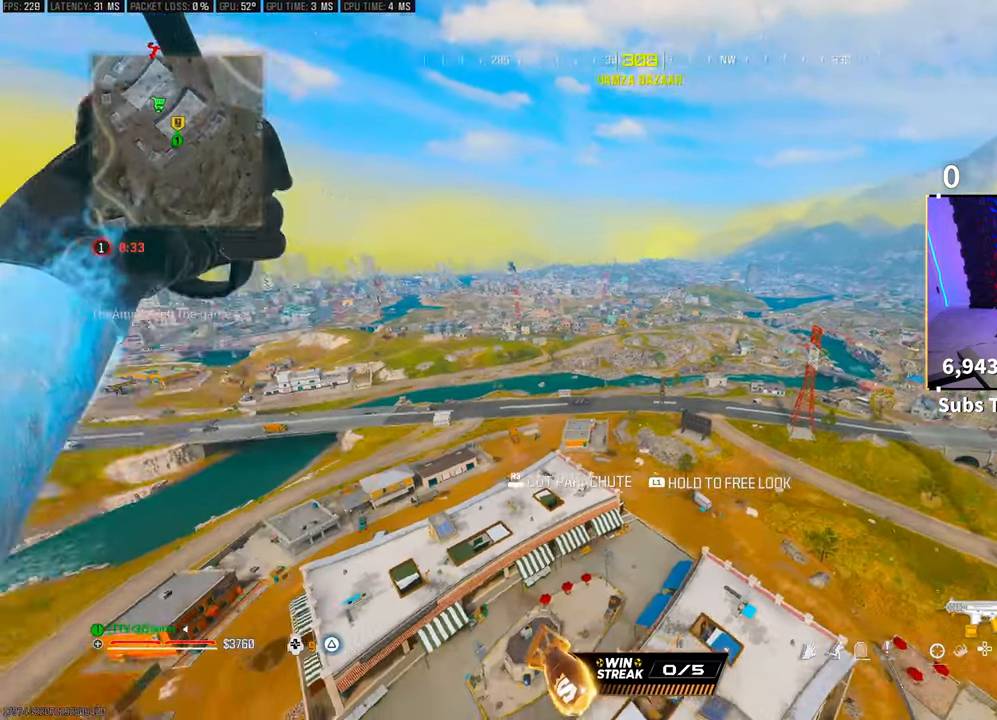
{"buttons": [], "left_stick": "center", "right_stick": "center", "events": [[100, "right_stick", "up-left"], [250, "right_stick", "center"], [400, "left_stick", "center"]]}
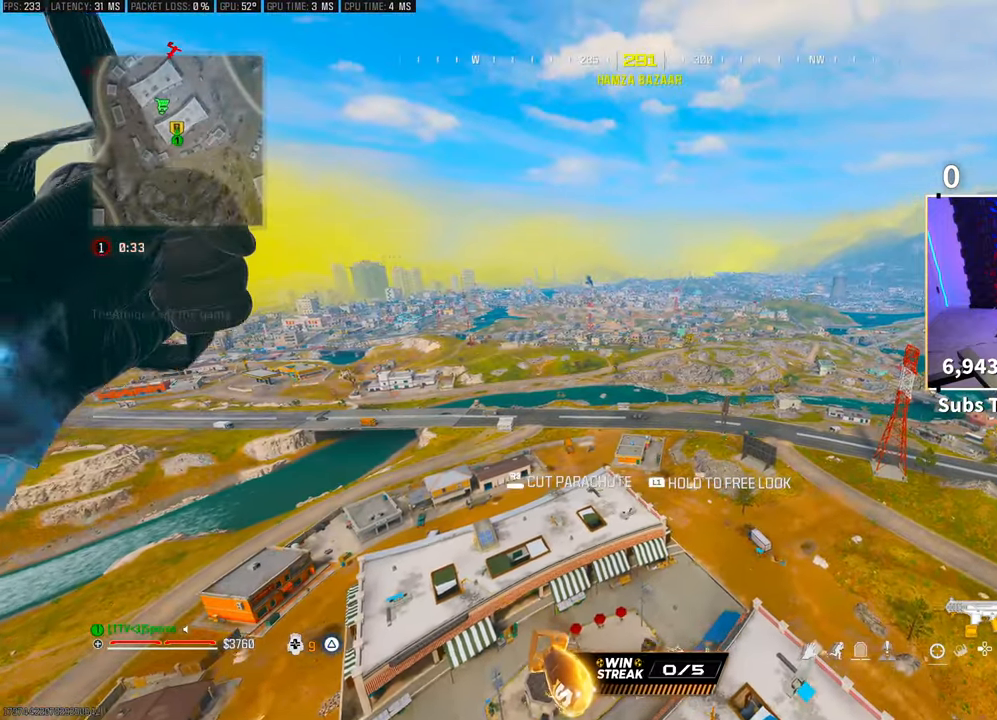
{"buttons": [], "left_stick": "up-right", "right_stick": "center", "events": [[50, "left_stick", "up"], [150, "left_stick", "up-right"], [167, "right_stick", "left"], [367, "right_stick", "center"]]}
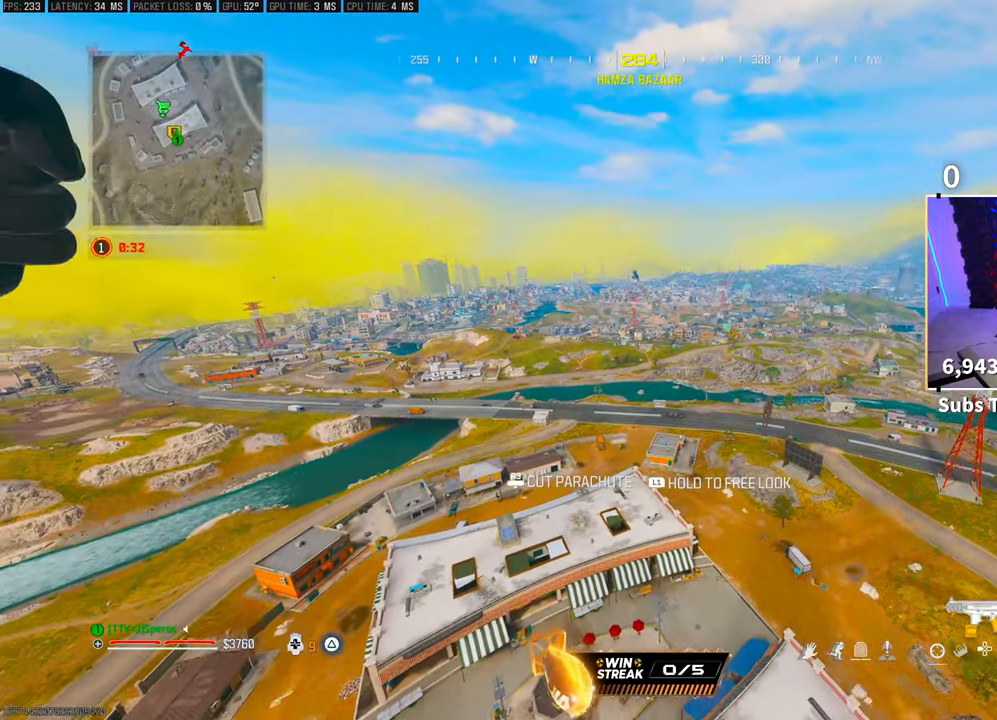
{"buttons": [], "left_stick": "right", "right_stick": "center", "events": [[200, "right_stick", "left"], [383, "left_stick", "right"], [500, "right_stick", "center"]]}
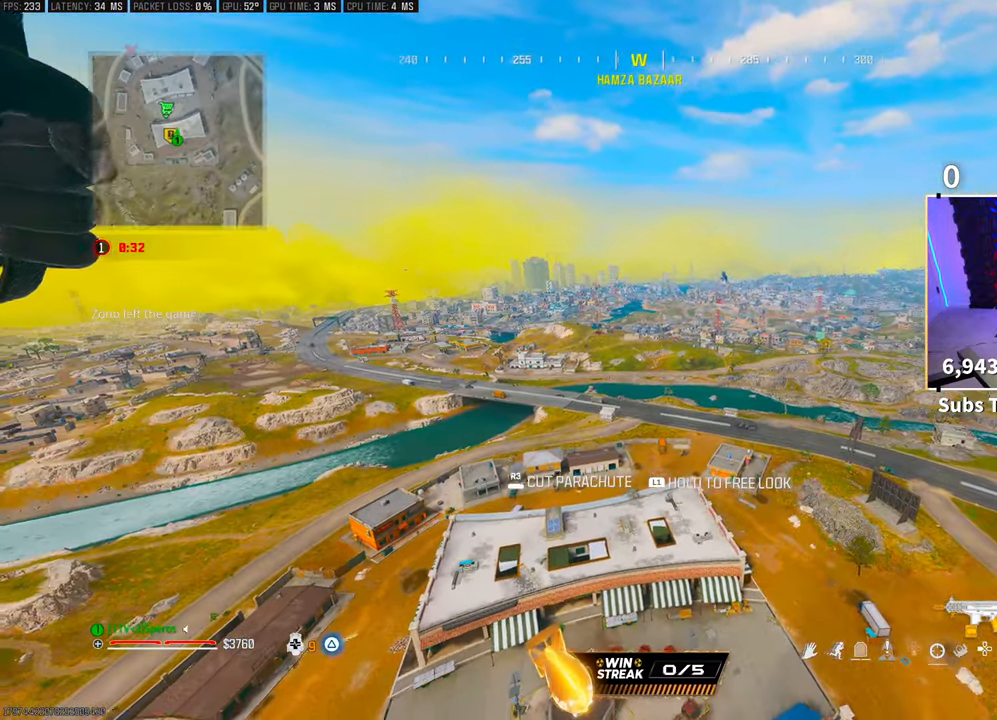
{"buttons": [], "left_stick": "up-right", "right_stick": "right", "events": [[400, "right_stick", "right"], [483, "left_stick", "up-right"]]}
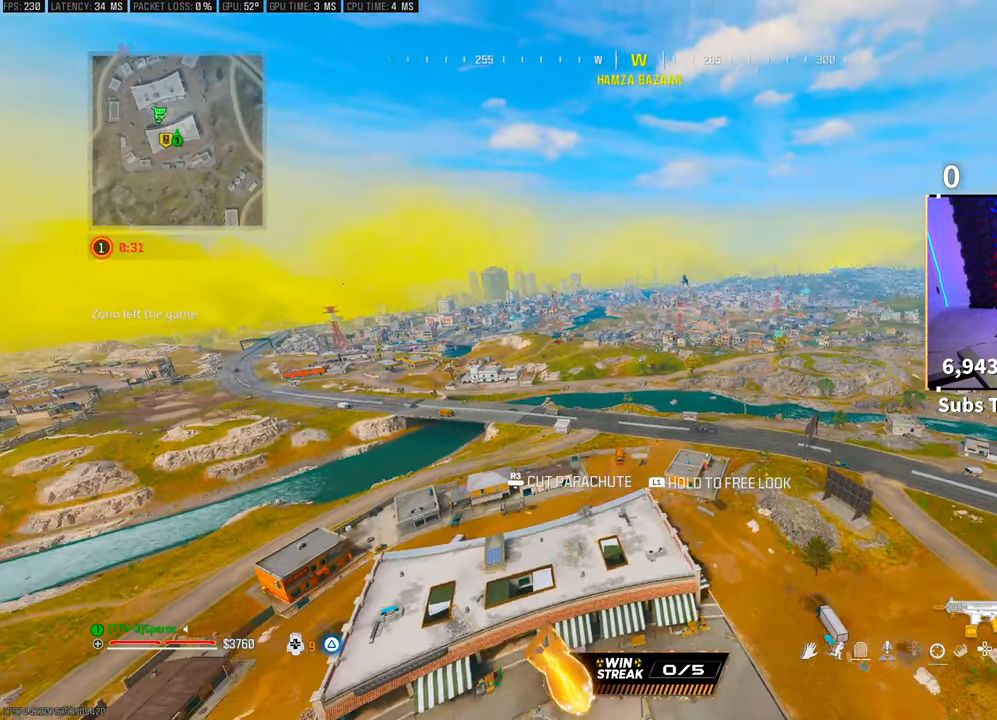
{"buttons": [], "left_stick": "up", "right_stick": "right", "events": [[150, "left_stick", "up"]]}
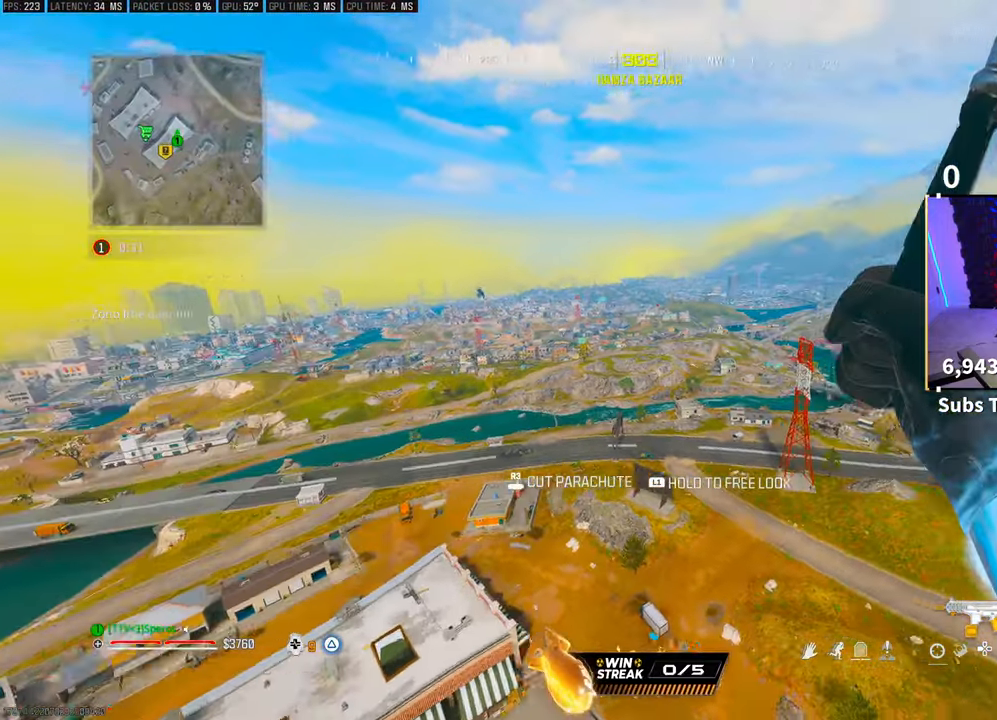
{"buttons": [], "left_stick": "up", "right_stick": "right", "events": [[250, "right_stick", "center"], [350, "right_stick", "right"]]}
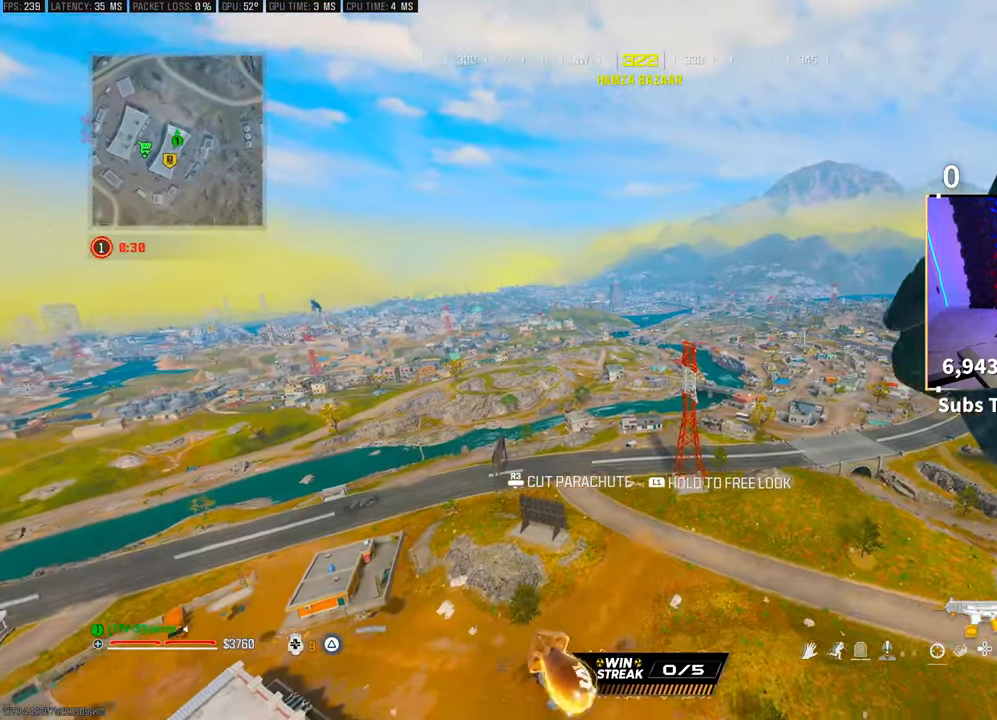
{"buttons": [], "left_stick": "up", "right_stick": "center", "events": [[17, "right_stick", "center"], [350, "right_stick", "up-left"], [483, "right_stick", "center"]]}
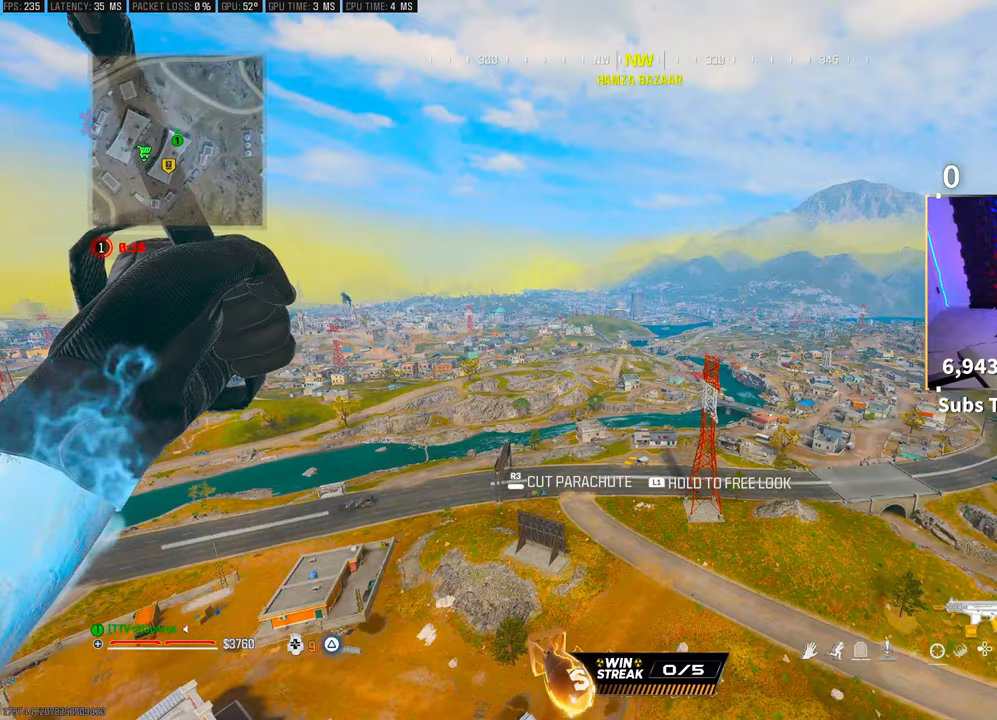
{"buttons": [], "left_stick": "up", "right_stick": "center", "events": []}
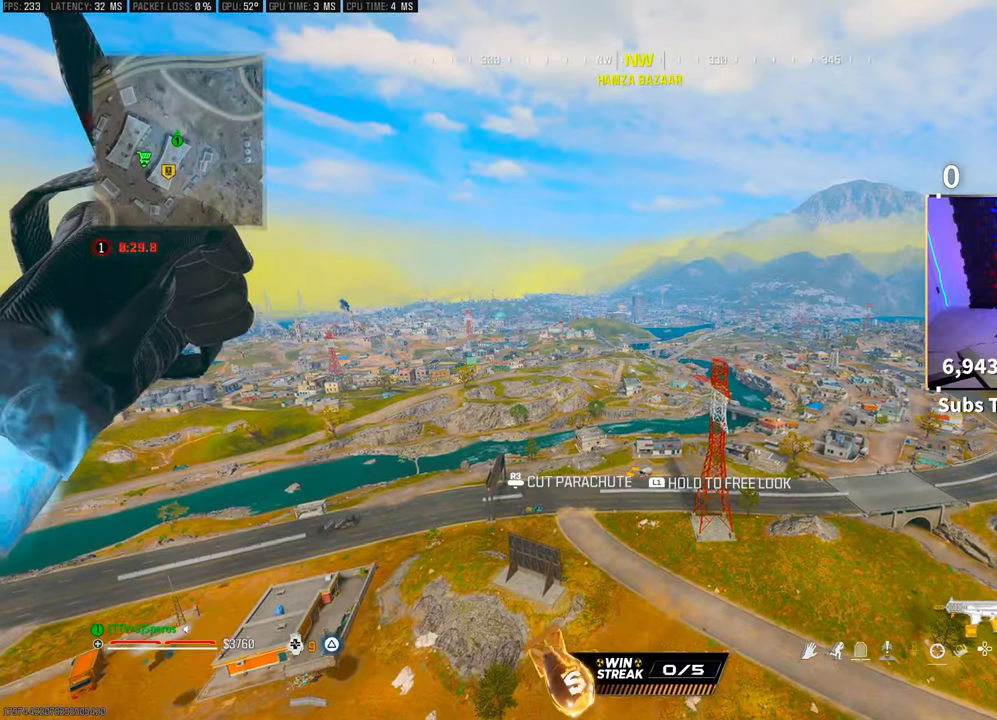
{"buttons": [], "left_stick": "up", "right_stick": "center", "events": []}
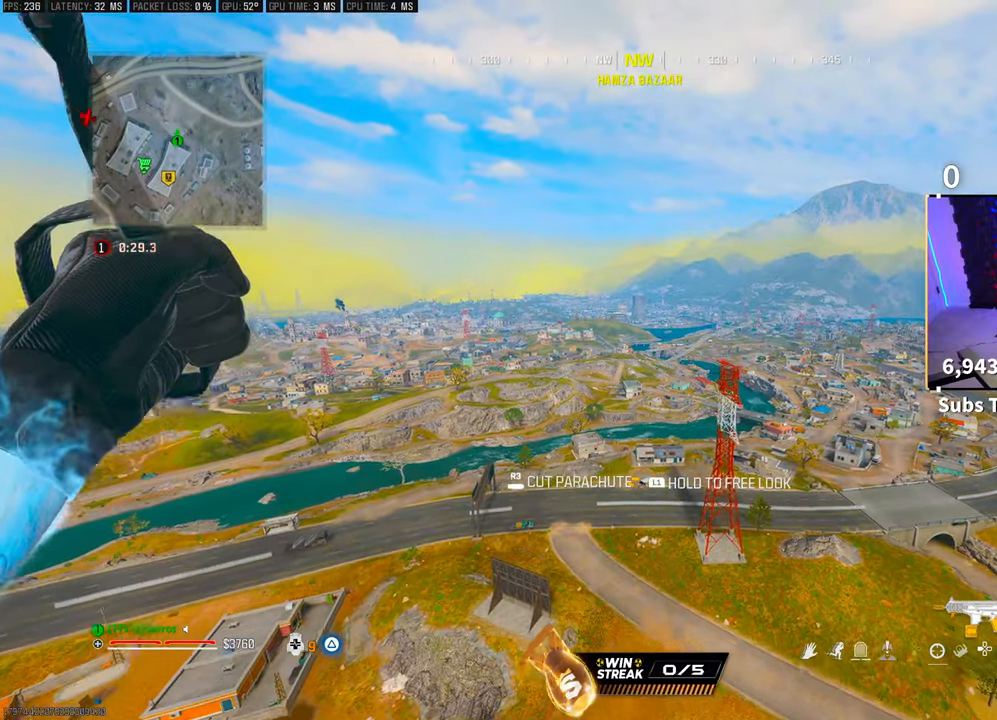
{"buttons": [], "left_stick": "up", "right_stick": "center", "events": []}
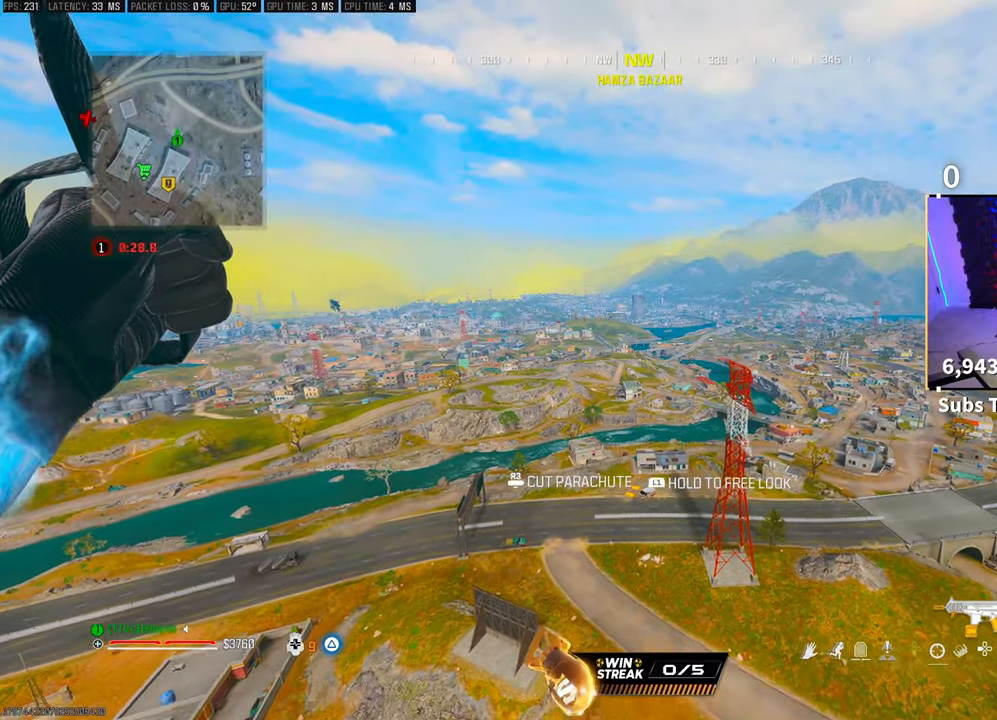
{"buttons": [], "left_stick": "up-right", "right_stick": "center", "events": [[483, "left_stick", "up-right"]]}
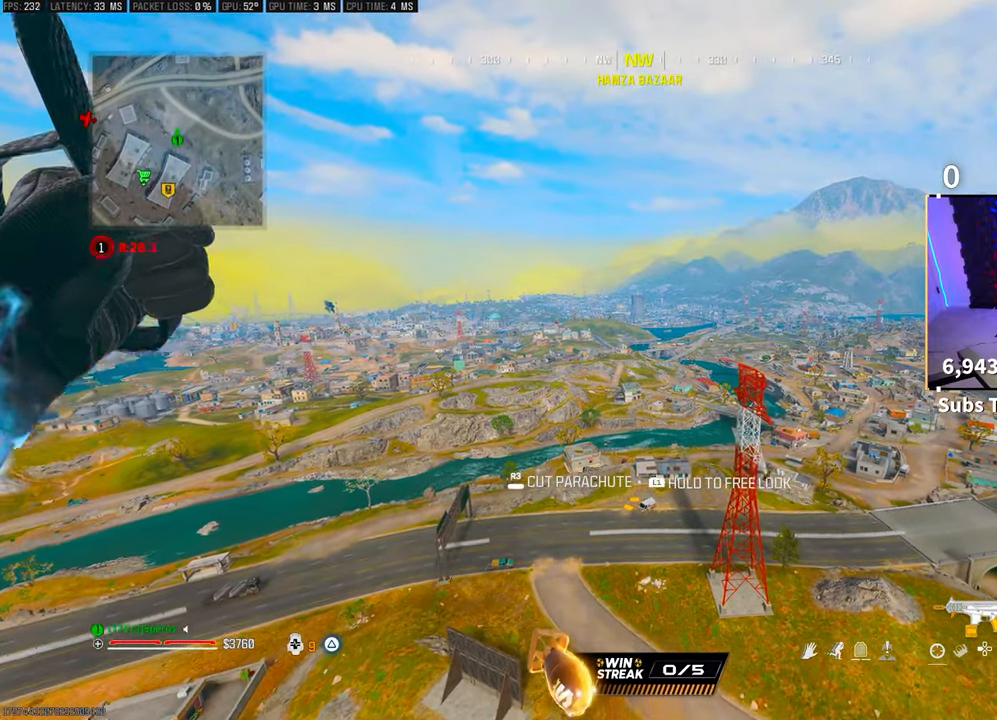
{"buttons": [], "left_stick": "up-right", "right_stick": "center", "events": [[133, "right_stick", "right"], [400, "right_stick", "center"]]}
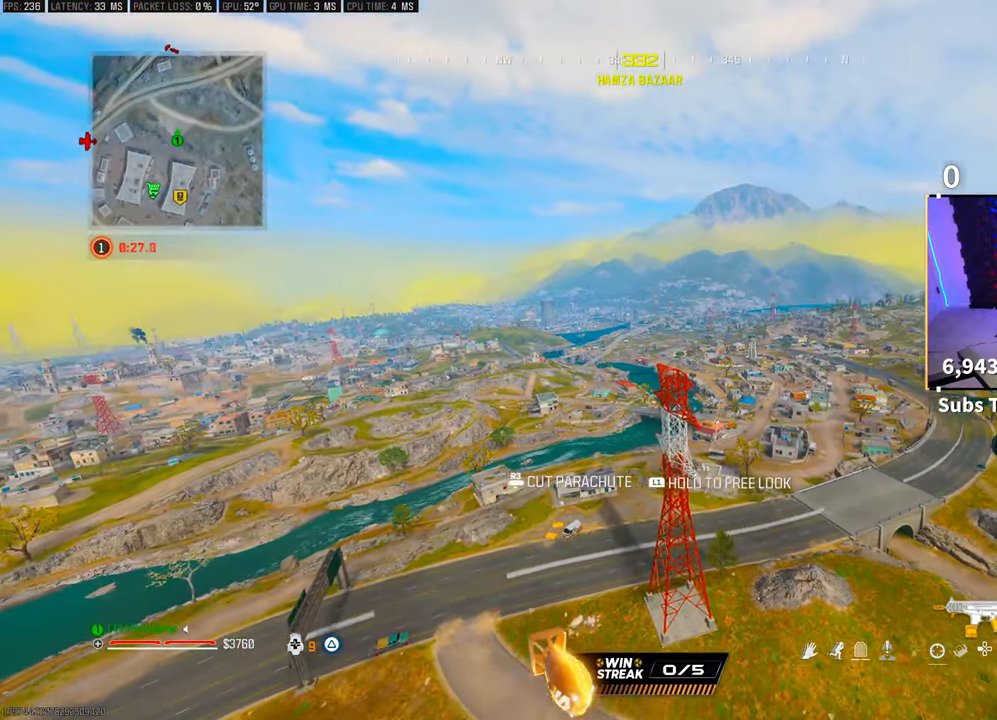
{"buttons": [], "left_stick": "up-right", "right_stick": "center", "events": []}
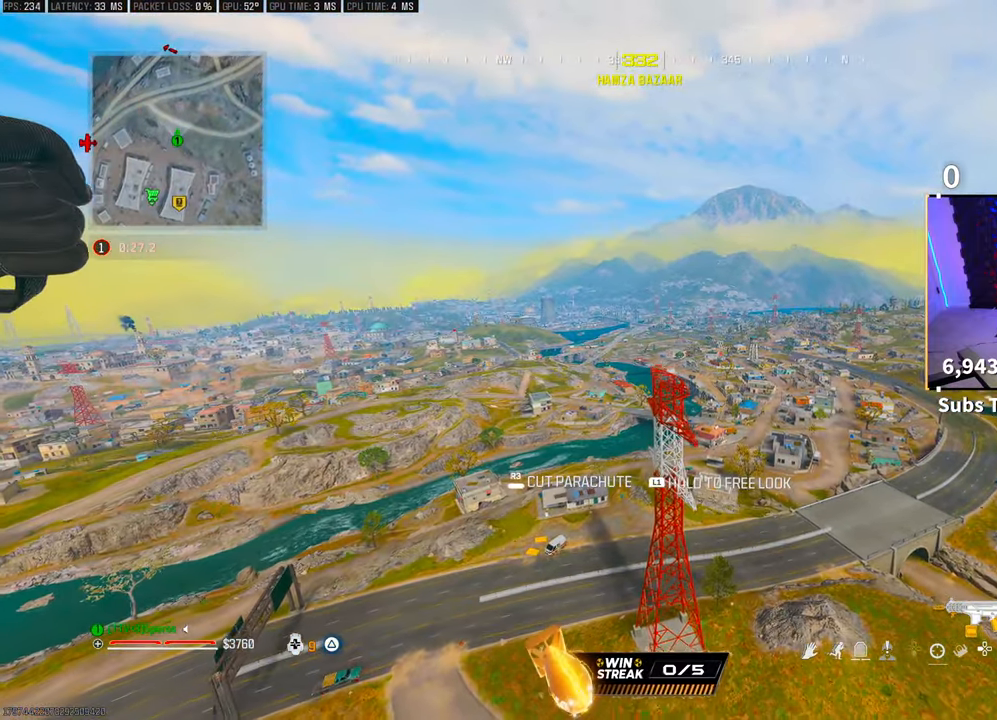
{"buttons": [], "left_stick": "up-right", "right_stick": "center", "events": []}
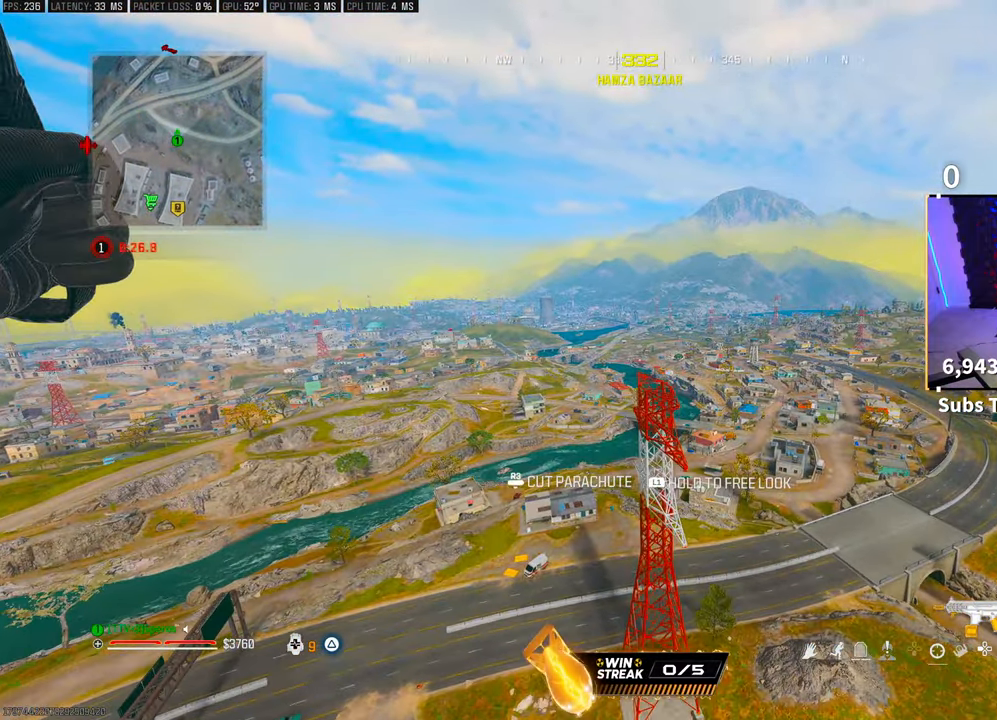
{"buttons": [], "left_stick": "up", "right_stick": "center", "events": [[267, "right_stick", "right"], [367, "left_stick", "up"], [500, "right_stick", "center"]]}
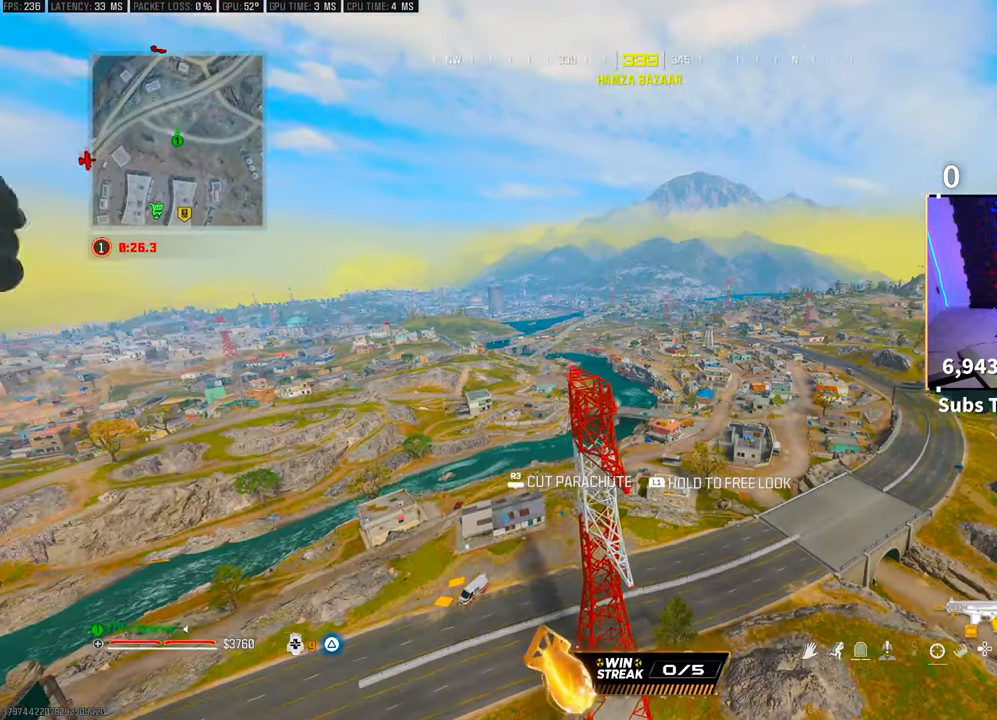
{"buttons": [], "left_stick": "up-left", "right_stick": "center", "events": [[117, "left_stick", "center"], [283, "left_stick", "up-left"], [300, "right_stick", "down"], [367, "right_stick", "down-right"], [500, "right_stick", "center"]]}
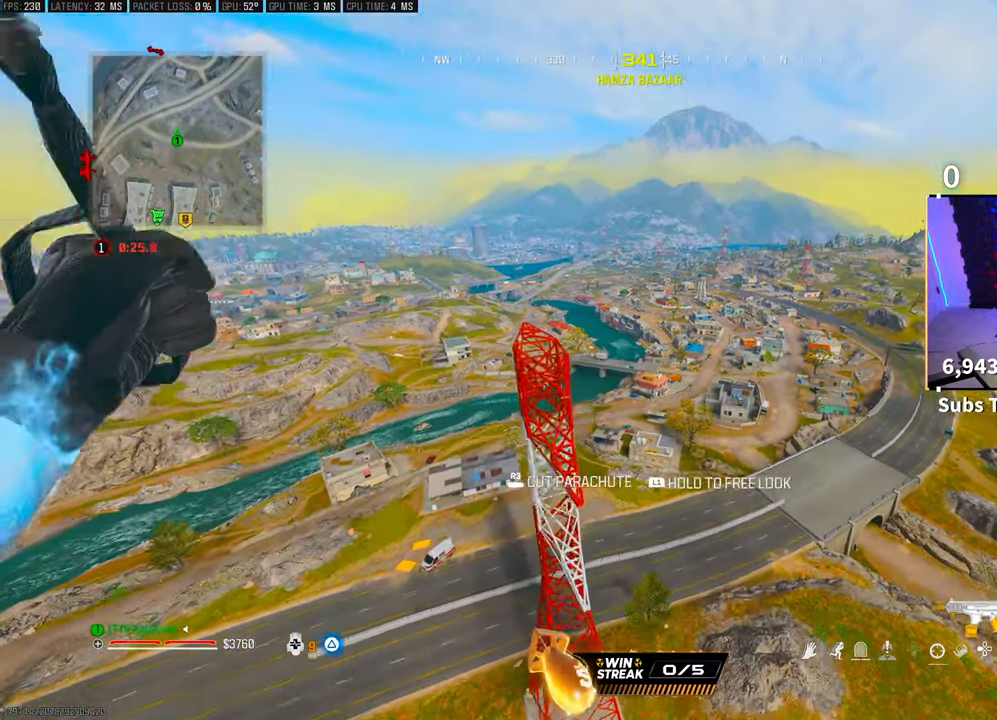
{"buttons": [], "left_stick": "up-left", "right_stick": "right", "events": [[283, "left_stick", "up"], [300, "right_stick", "right"], [400, "left_stick", "up-left"]]}
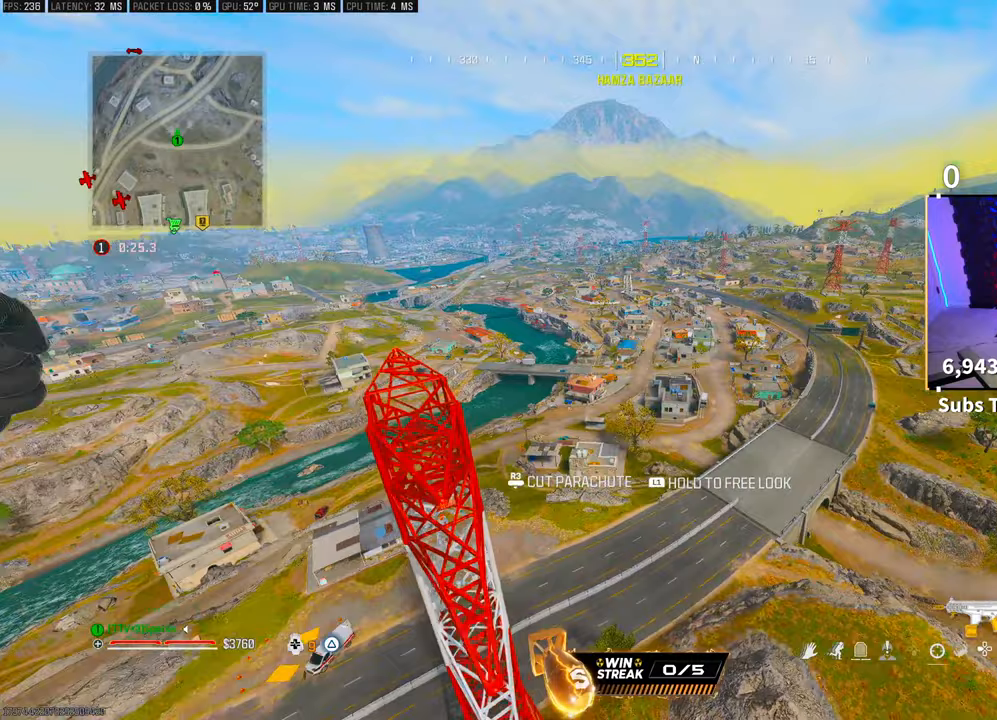
{"buttons": [], "left_stick": "up-left", "right_stick": "right", "events": [[117, "left_stick", "up"], [300, "left_stick", "up-left"]]}